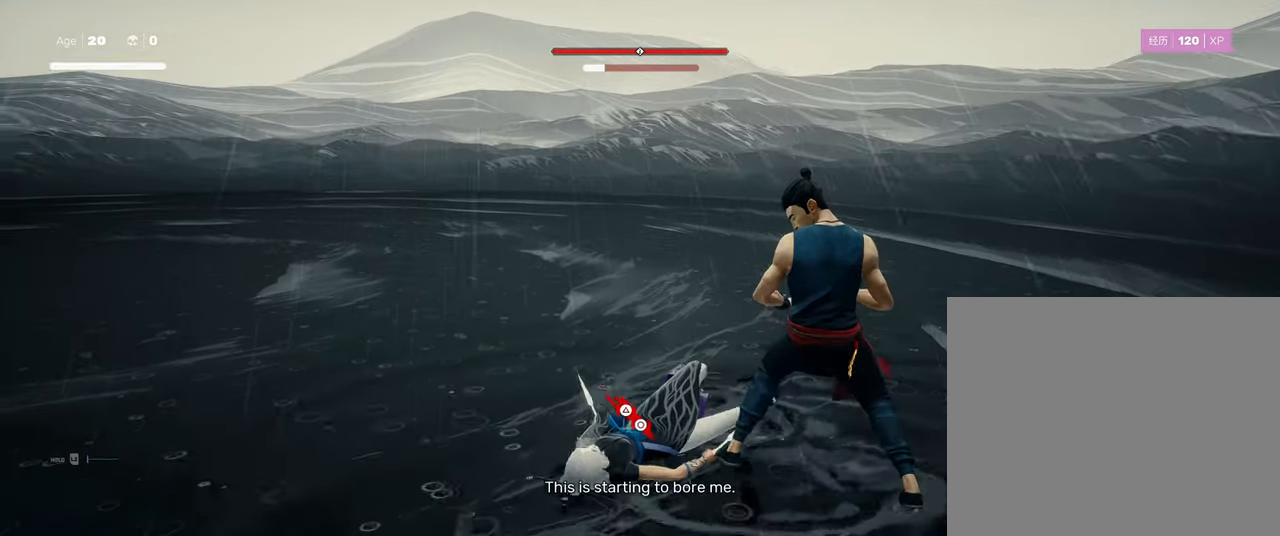
Gameplay with a controller (PlayStation layout); each line is a JSON object with the inputs held at the frame after it. "events" lists button and stick changes between this image and that frame as [ms after this image, input, new state], when the widget could be followed in between.
{"buttons": [], "left_stick": "center", "right_stick": "center", "events": [[33, "DPAD_LEFT", "down"], [166, "DPAD_LEFT", "up"]]}
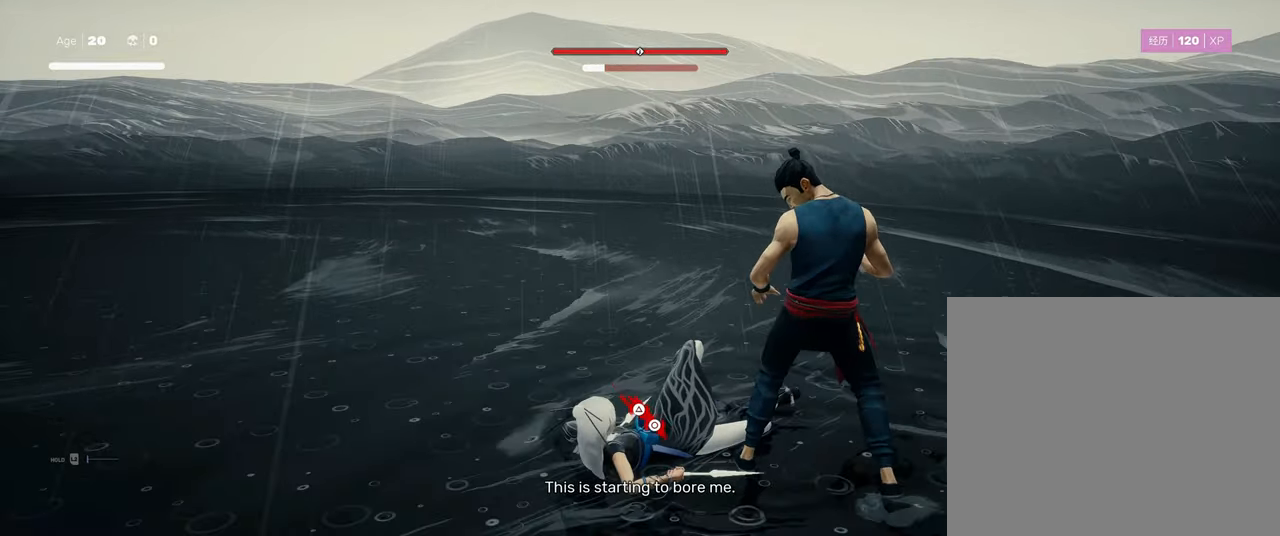
{"buttons": [], "left_stick": "center", "right_stick": "center", "events": [[266, "DPAD_LEFT", "down"], [366, "DPAD_LEFT", "up"]]}
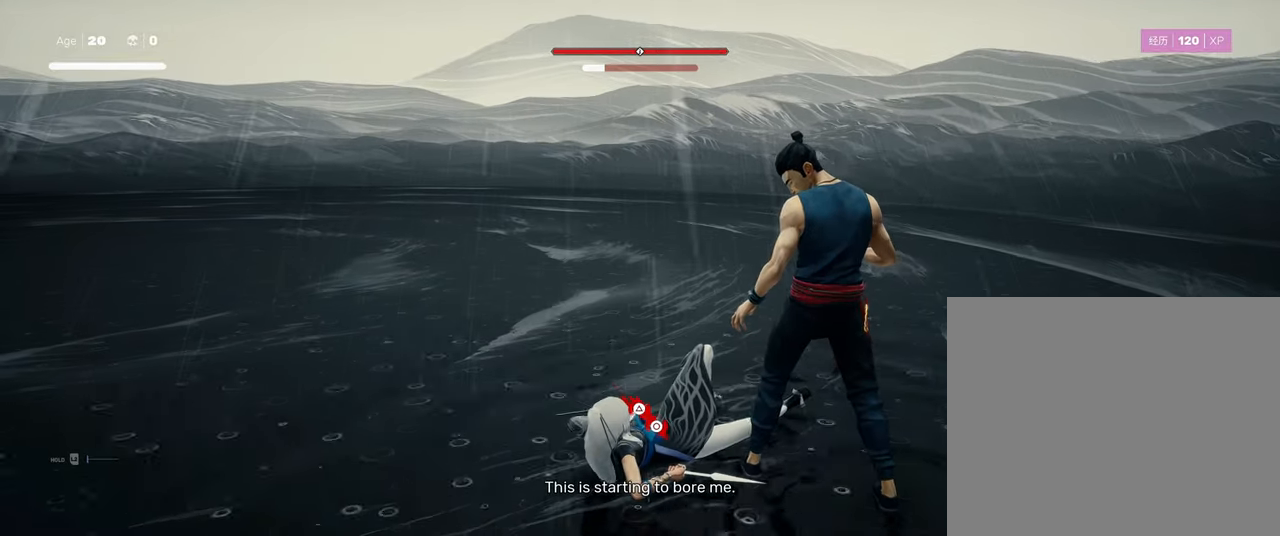
{"buttons": [], "left_stick": "center", "right_stick": "right", "events": [[66, "right_stick", "right"], [316, "DPAD_LEFT", "down"], [466, "DPAD_LEFT", "up"]]}
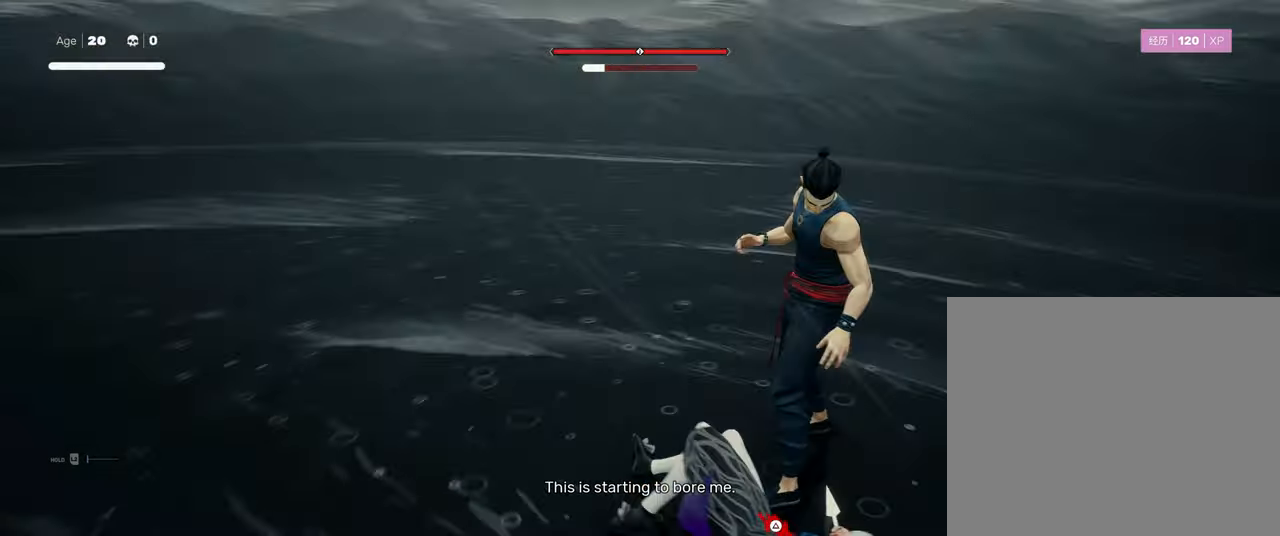
{"buttons": [], "left_stick": "center", "right_stick": "center", "events": [[66, "DPAD_LEFT", "down"], [133, "DPAD_LEFT", "up"], [316, "left_stick", "down-right"], [416, "left_stick", "center"], [416, "right_stick", "center"]]}
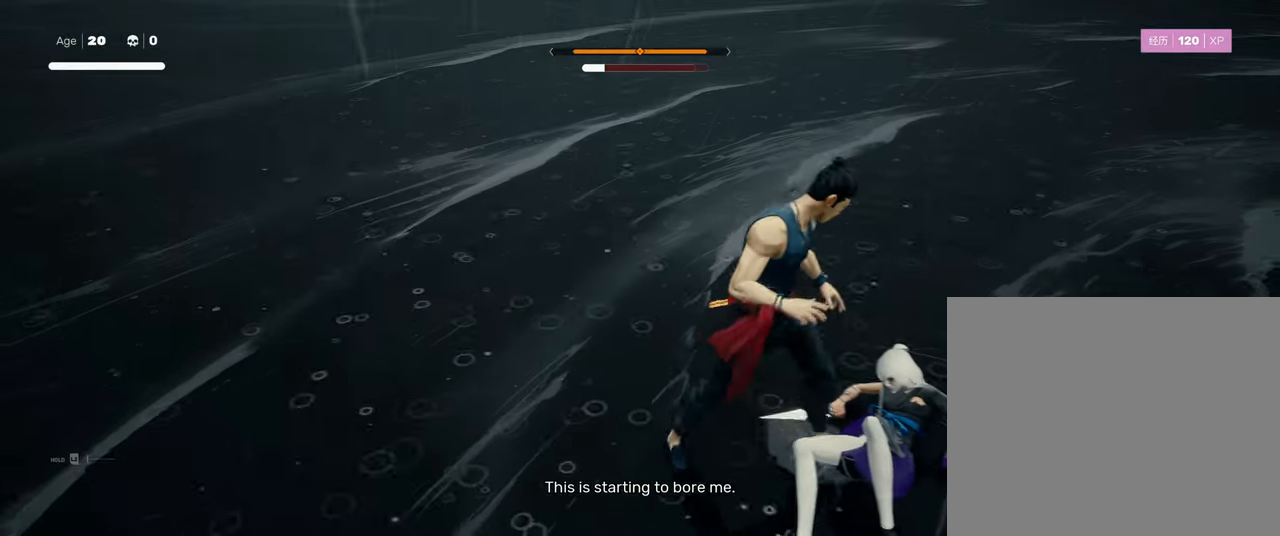
{"buttons": [], "left_stick": "down", "right_stick": "right", "events": [[16, "DPAD_LEFT", "down"], [133, "DPAD_LEFT", "up"], [366, "right_stick", "right"], [433, "left_stick", "down"]]}
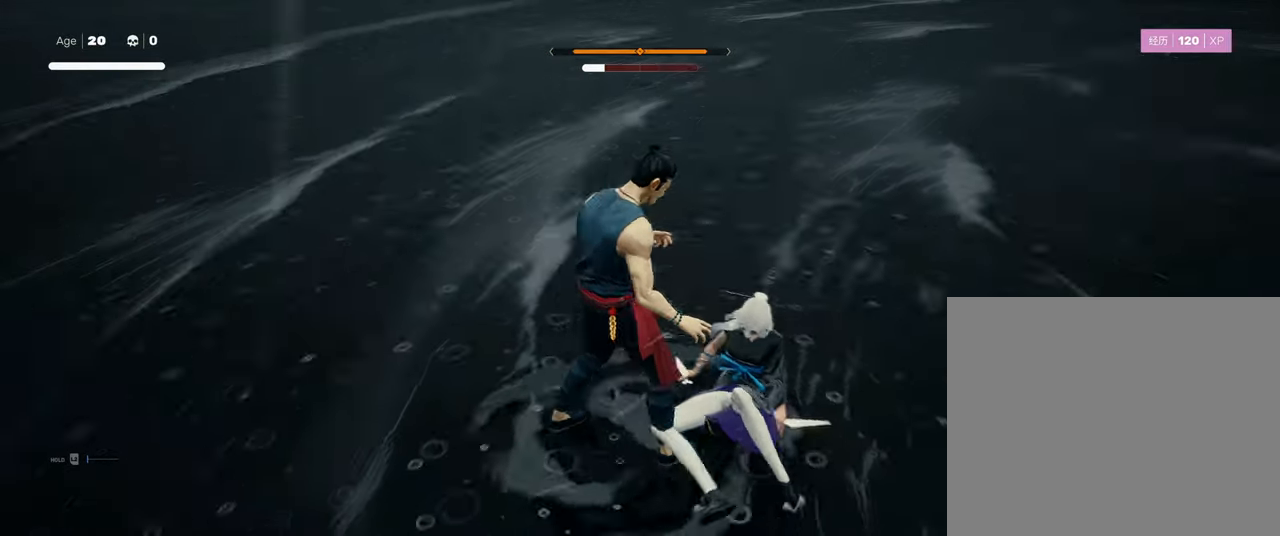
{"buttons": [], "left_stick": "down", "right_stick": "center", "events": [[16, "right_stick", "center"], [66, "R2", "down"], [266, "R2", "up"]]}
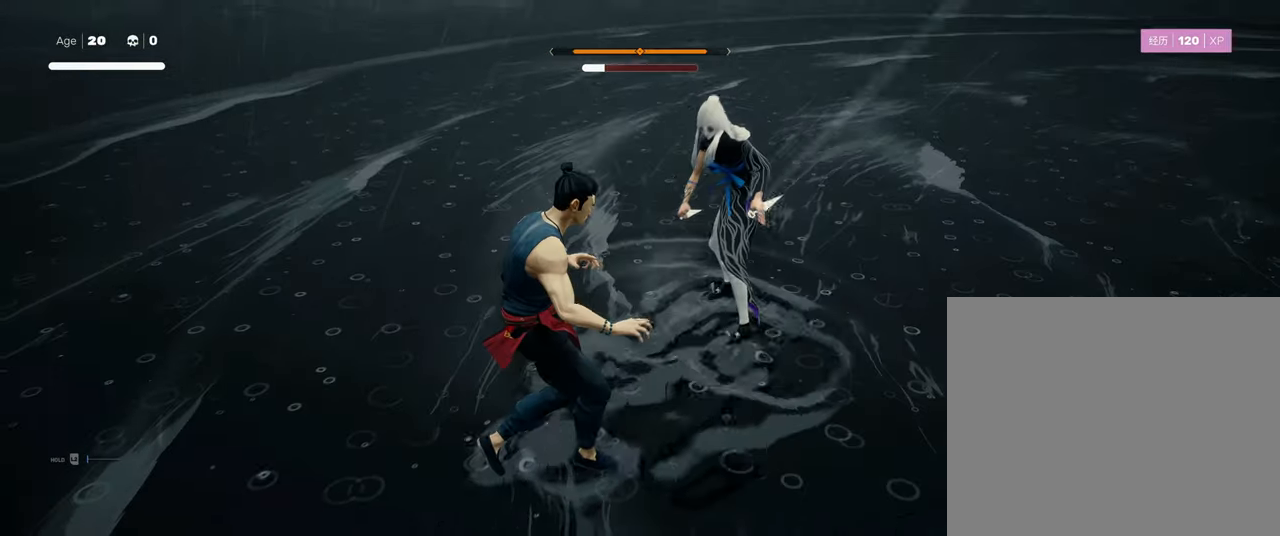
{"buttons": [], "left_stick": "down", "right_stick": "center", "events": []}
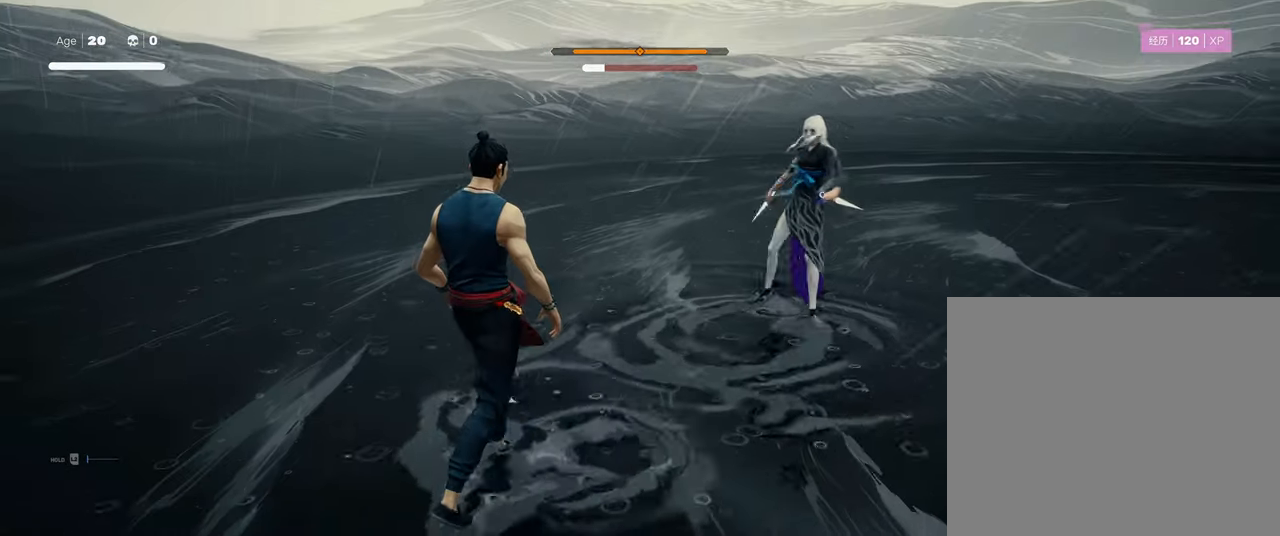
{"buttons": [], "left_stick": "right", "right_stick": "center", "events": [[333, "left_stick", "right"]]}
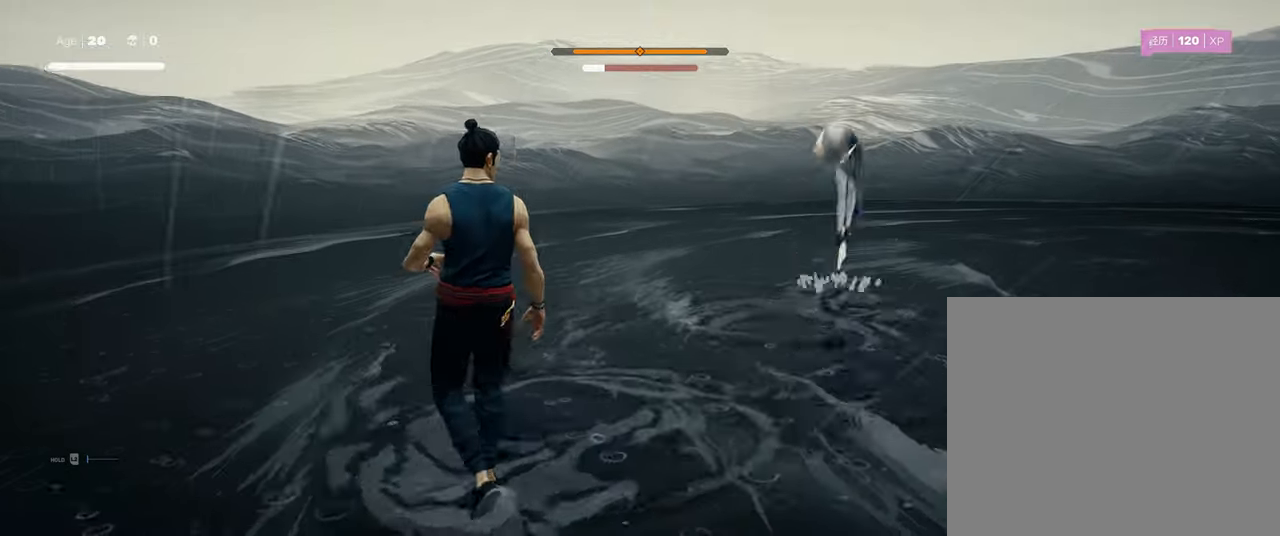
{"buttons": ["L1"], "left_stick": "center", "right_stick": "center", "events": [[117, "left_stick", "center"], [467, "L1", "down"]]}
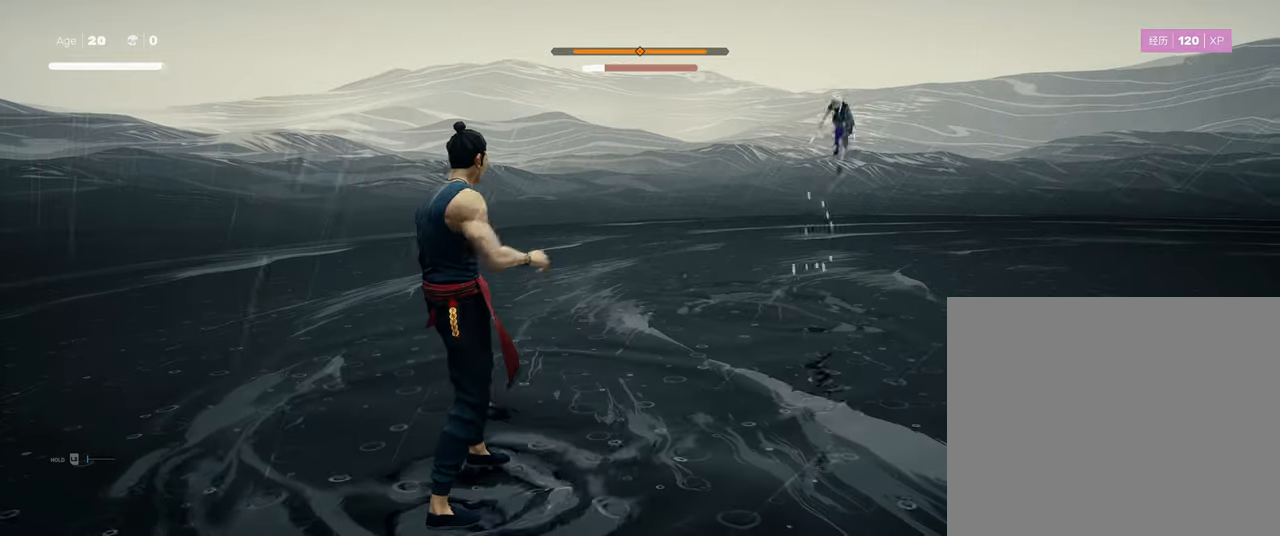
{"buttons": [], "left_stick": "up-right", "right_stick": "center", "events": [[183, "left_stick", "down-right"], [367, "L1", "up"], [367, "left_stick", "center"], [483, "left_stick", "up-right"]]}
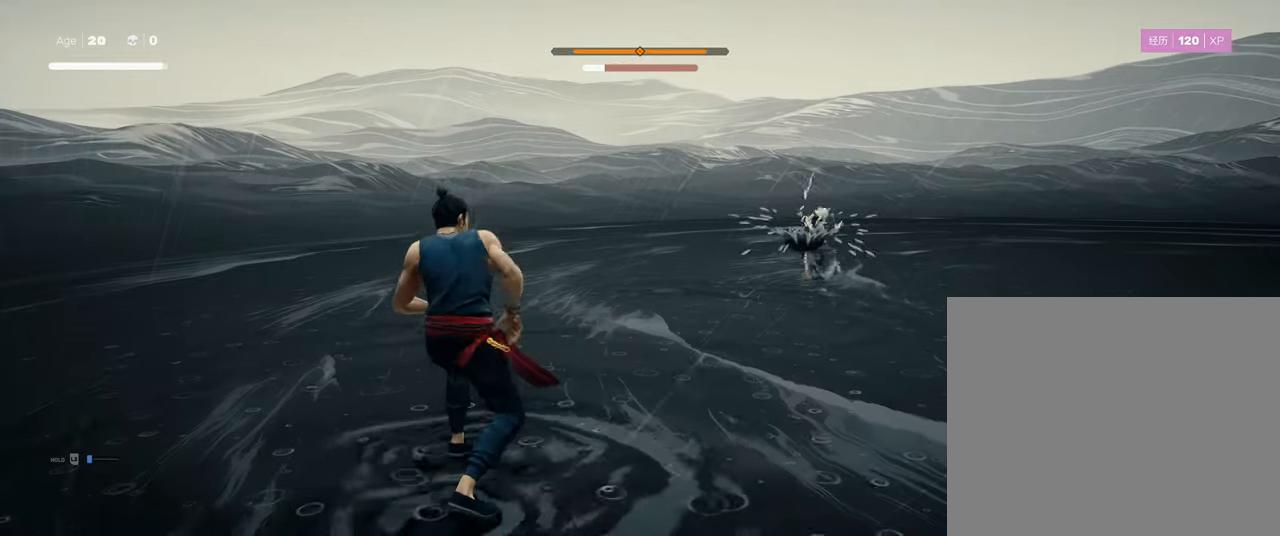
{"buttons": [], "left_stick": "center", "right_stick": "center", "events": [[33, "R2", "down"], [217, "R2", "up"], [267, "left_stick", "center"]]}
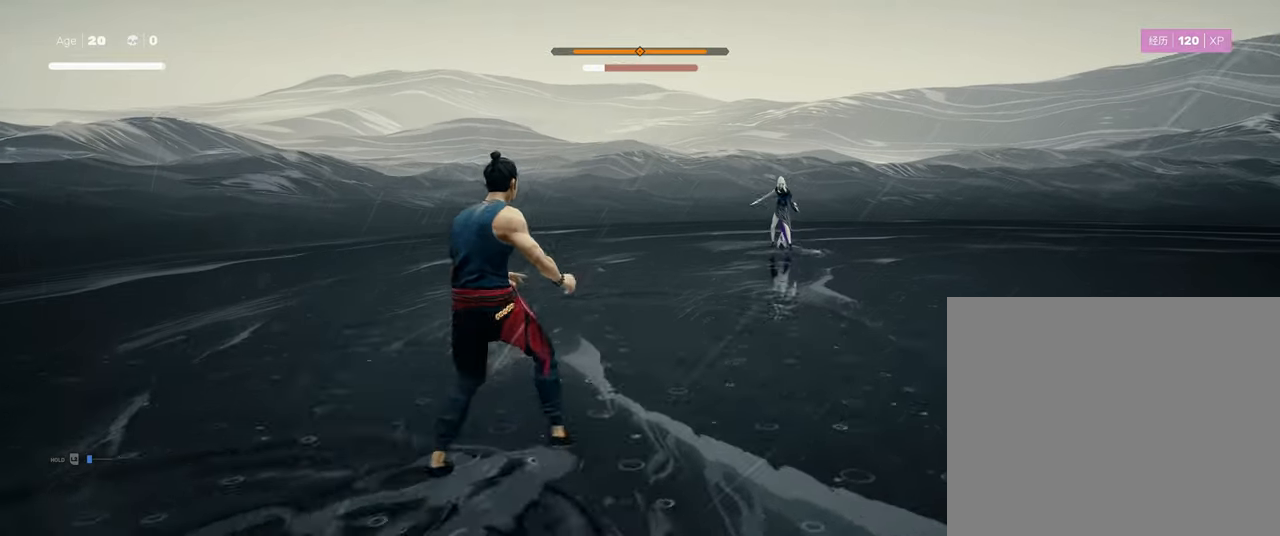
{"buttons": [], "left_stick": "right", "right_stick": "center", "events": [[167, "left_stick", "right"]]}
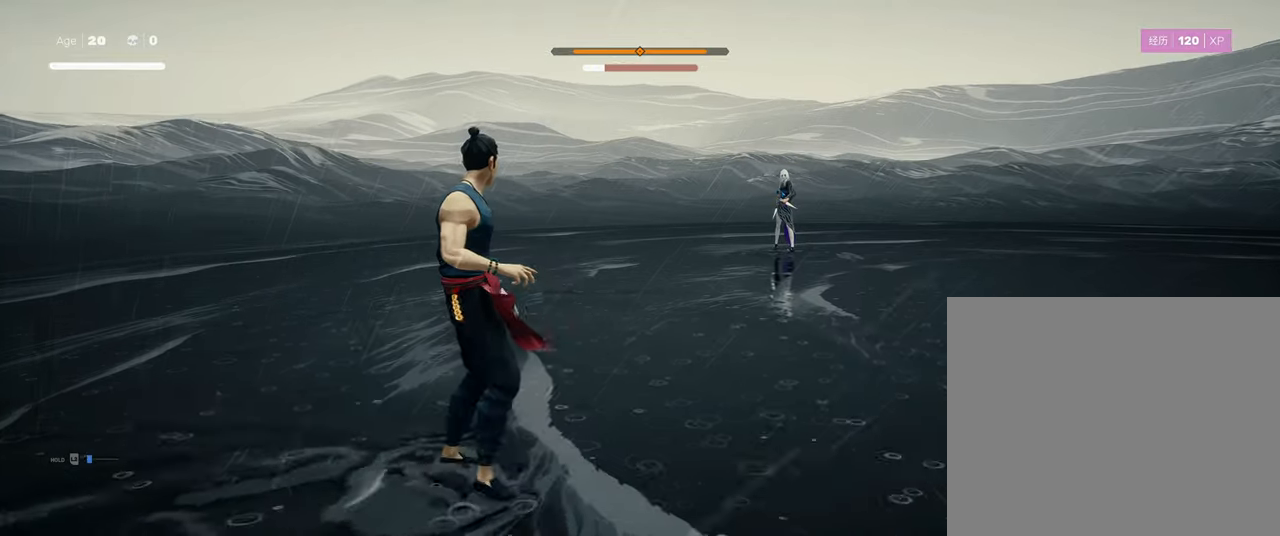
{"buttons": [], "left_stick": "down-right", "right_stick": "center", "events": [[117, "left_stick", "down-right"]]}
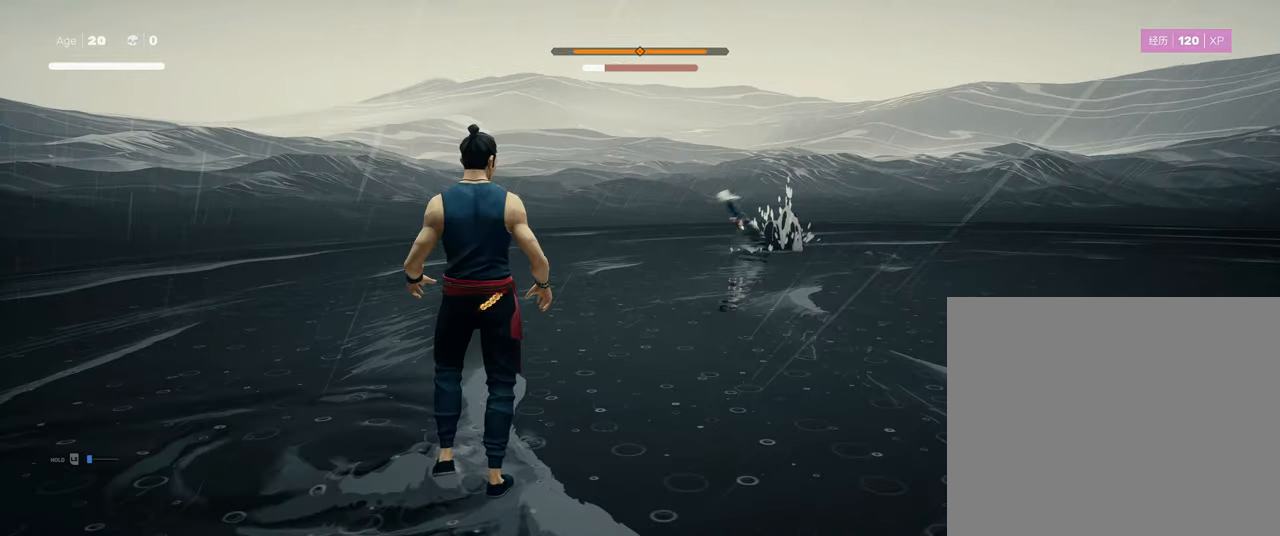
{"buttons": [], "left_stick": "center", "right_stick": "center", "events": [[367, "left_stick", "center"]]}
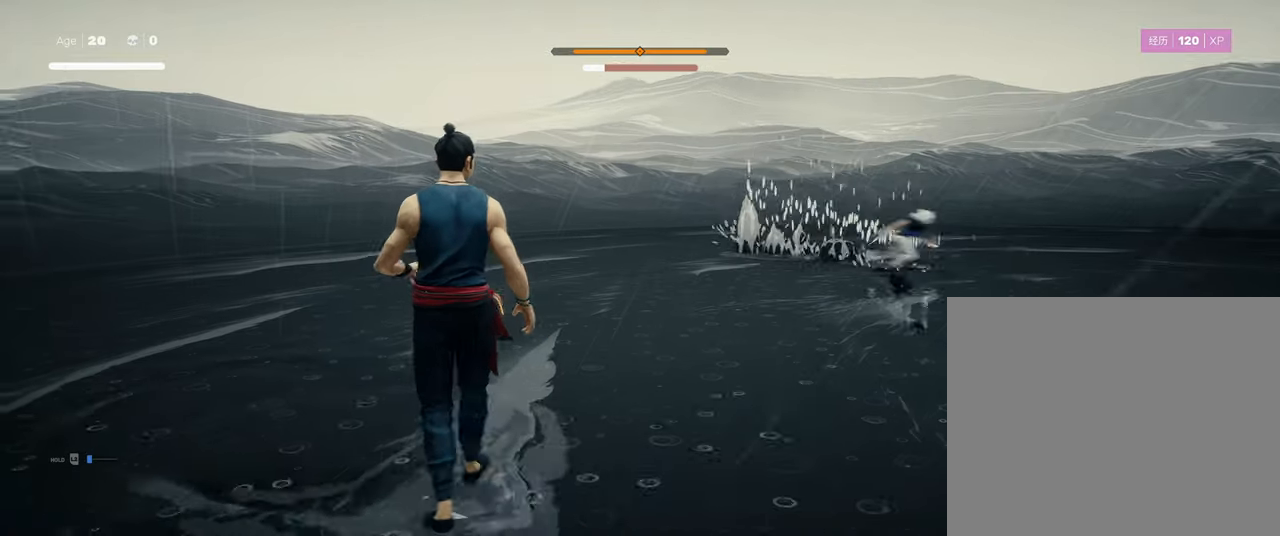
{"buttons": [], "left_stick": "center", "right_stick": "center", "events": []}
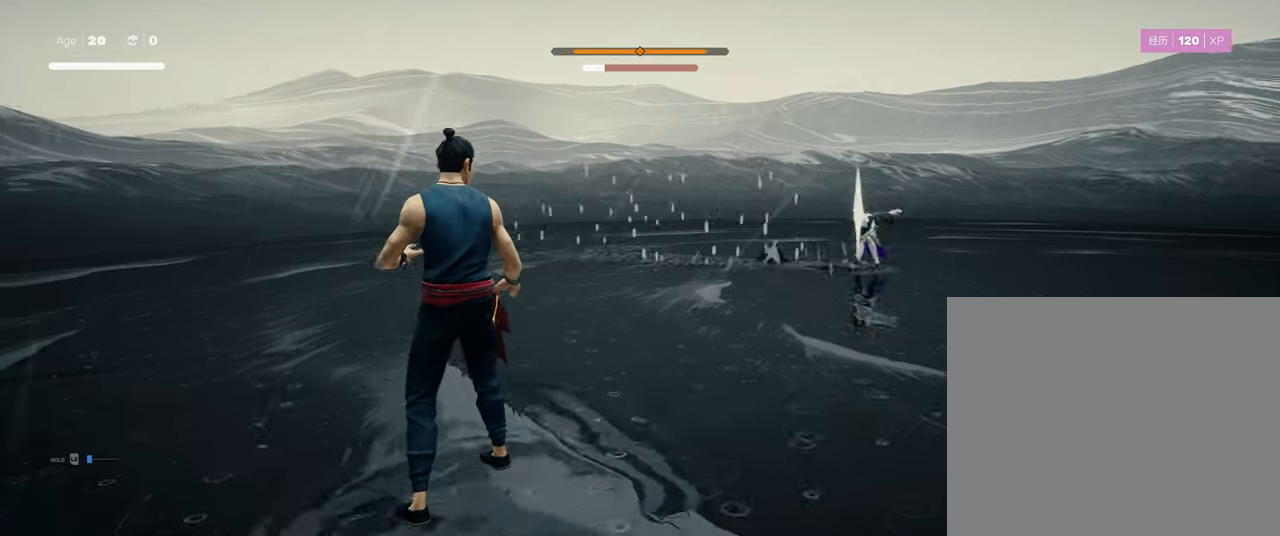
{"buttons": ["TRIANGLE"], "left_stick": "center", "right_stick": "center", "events": [[67, "L1", "down"], [217, "left_stick", "down"], [333, "L1", "up"], [383, "left_stick", "center"], [417, "TRIANGLE", "down"]]}
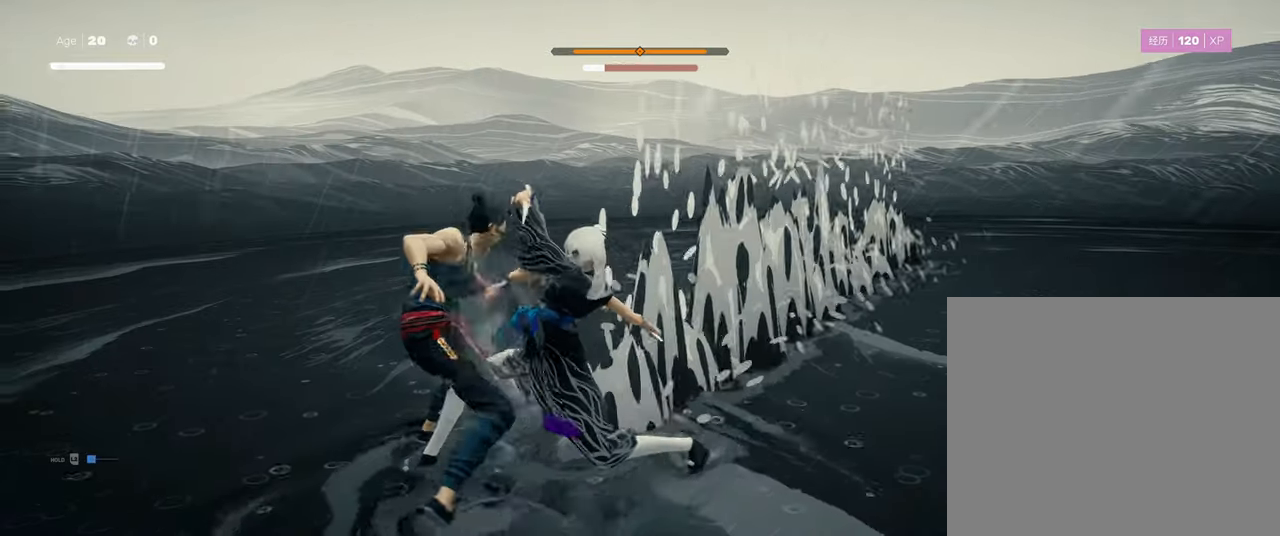
{"buttons": [], "left_stick": "up-right", "right_stick": "center", "events": [[33, "TRIANGLE", "up"], [317, "left_stick", "up-right"]]}
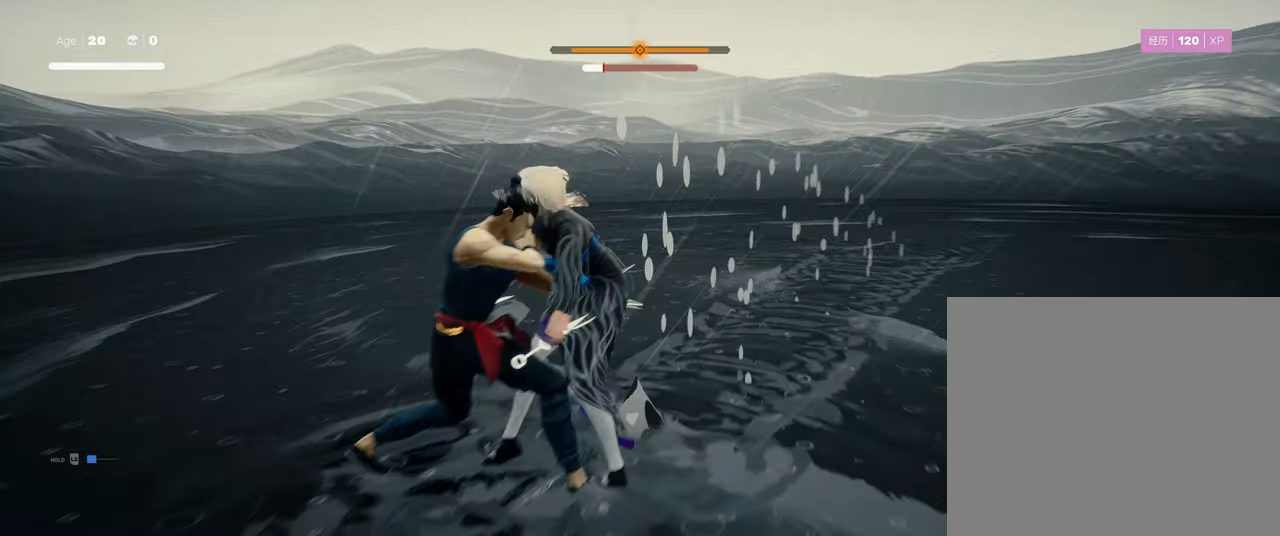
{"buttons": ["CROSS", "SQUARE"], "left_stick": "up-right", "right_stick": "center", "events": [[33, "CROSS", "down"], [67, "SQUARE", "down"]]}
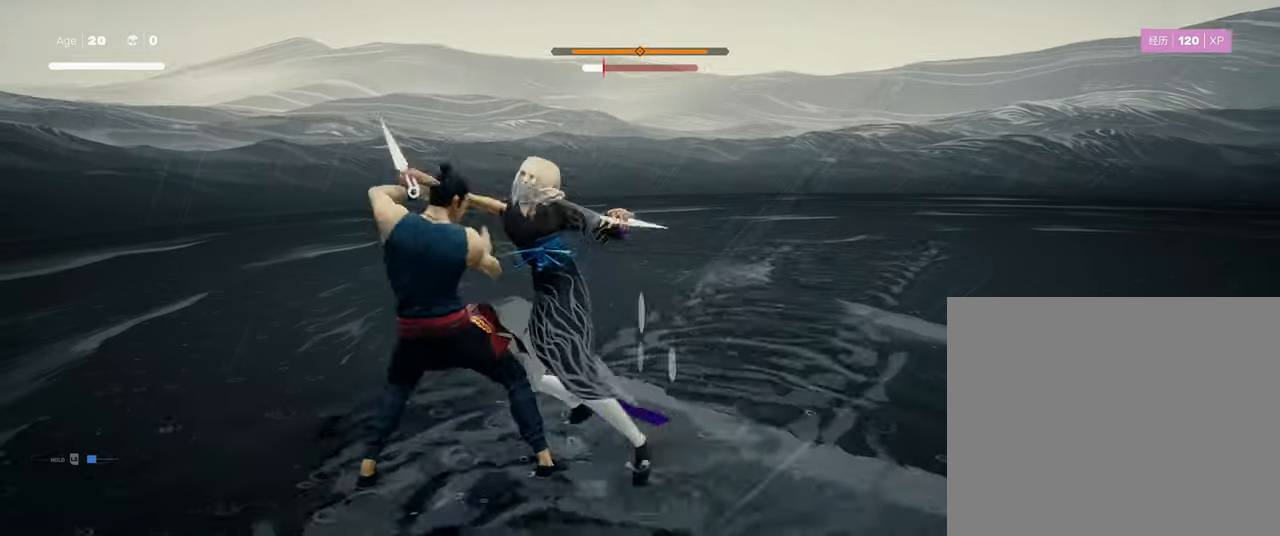
{"buttons": [], "left_stick": "center", "right_stick": "center", "events": [[167, "CROSS", "up"], [167, "SQUARE", "up"], [267, "left_stick", "center"], [367, "TRIANGLE", "down"], [467, "TRIANGLE", "up"]]}
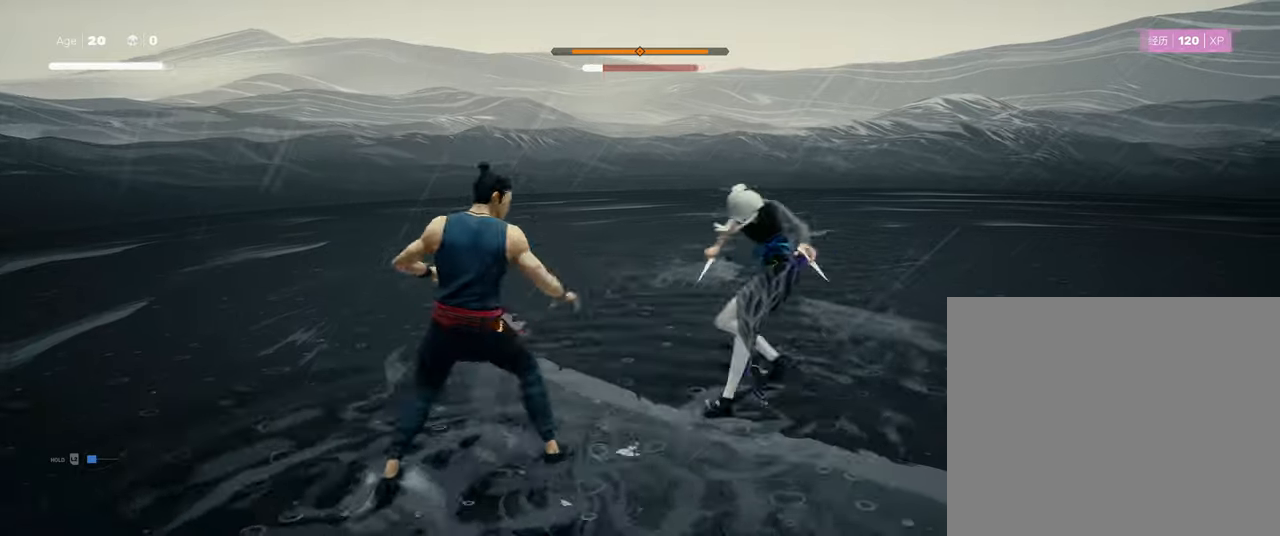
{"buttons": [], "left_stick": "center", "right_stick": "center", "events": []}
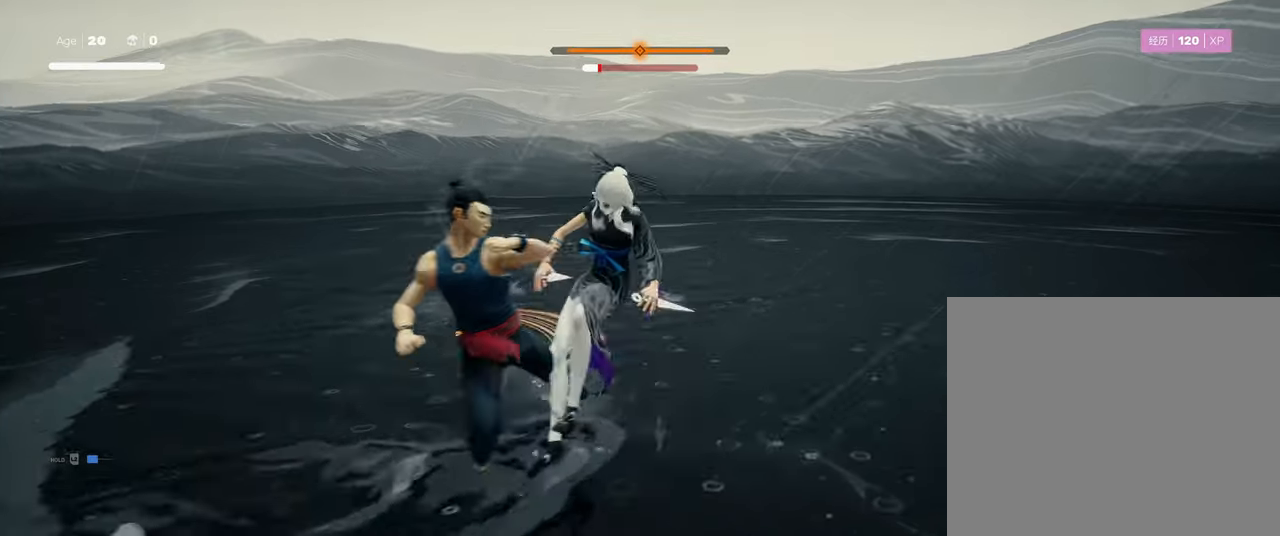
{"buttons": ["CIRCLE"], "left_stick": "center", "right_stick": "center", "events": [[117, "R2", "down"], [117, "left_stick", "up-right"], [217, "R2", "up"], [267, "CIRCLE", "down"], [267, "left_stick", "center"]]}
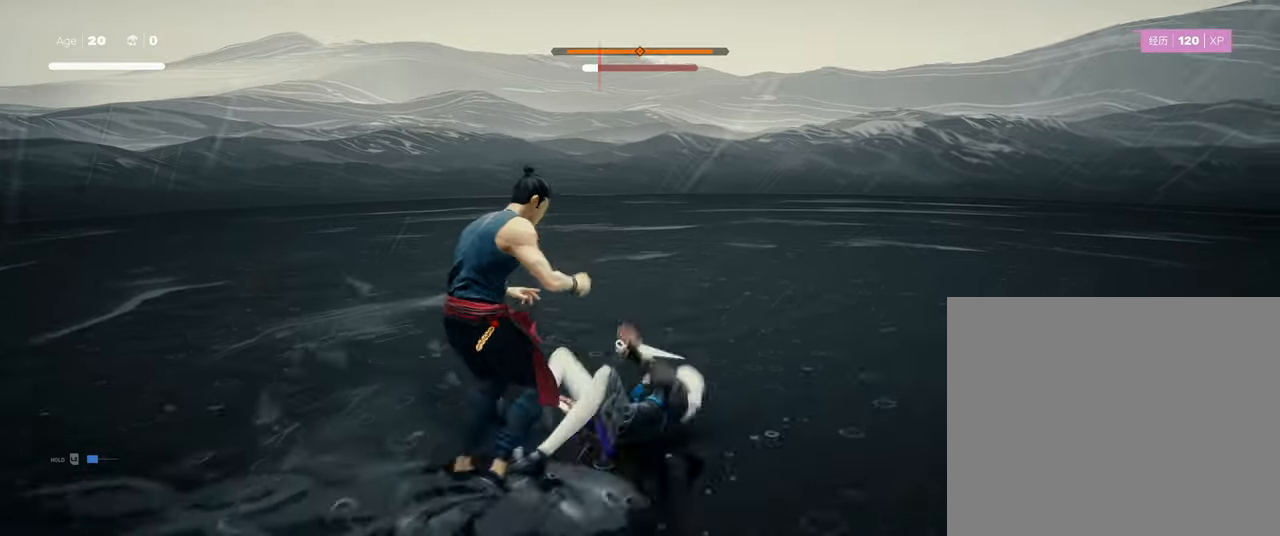
{"buttons": ["CIRCLE"], "left_stick": "center", "right_stick": "center", "events": []}
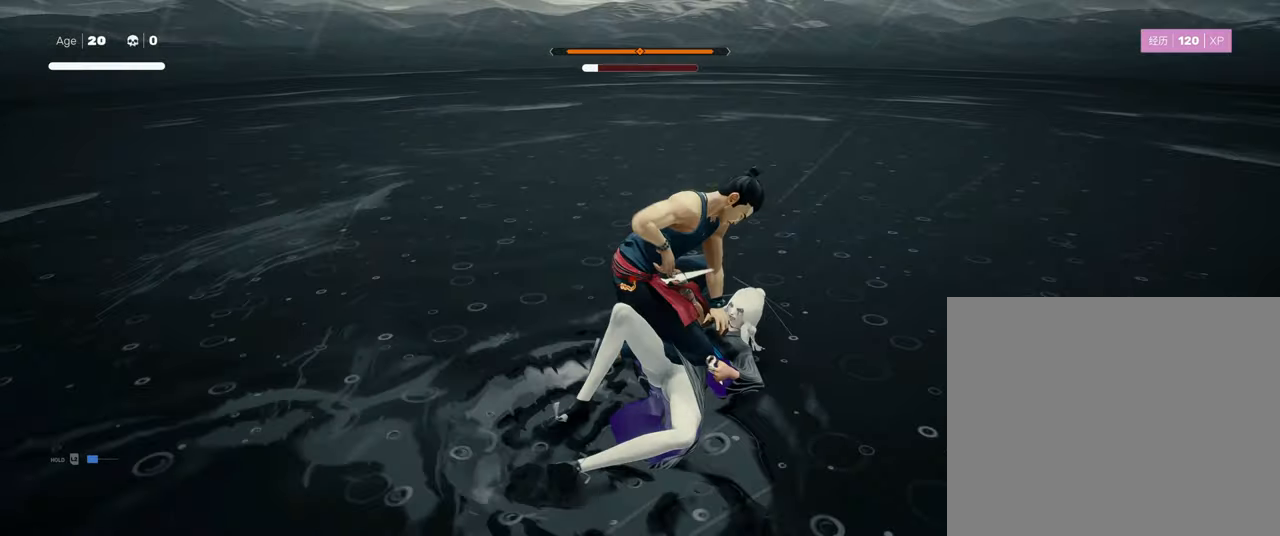
{"buttons": [], "left_stick": "center", "right_stick": "center", "events": [[234, "CIRCLE", "up"]]}
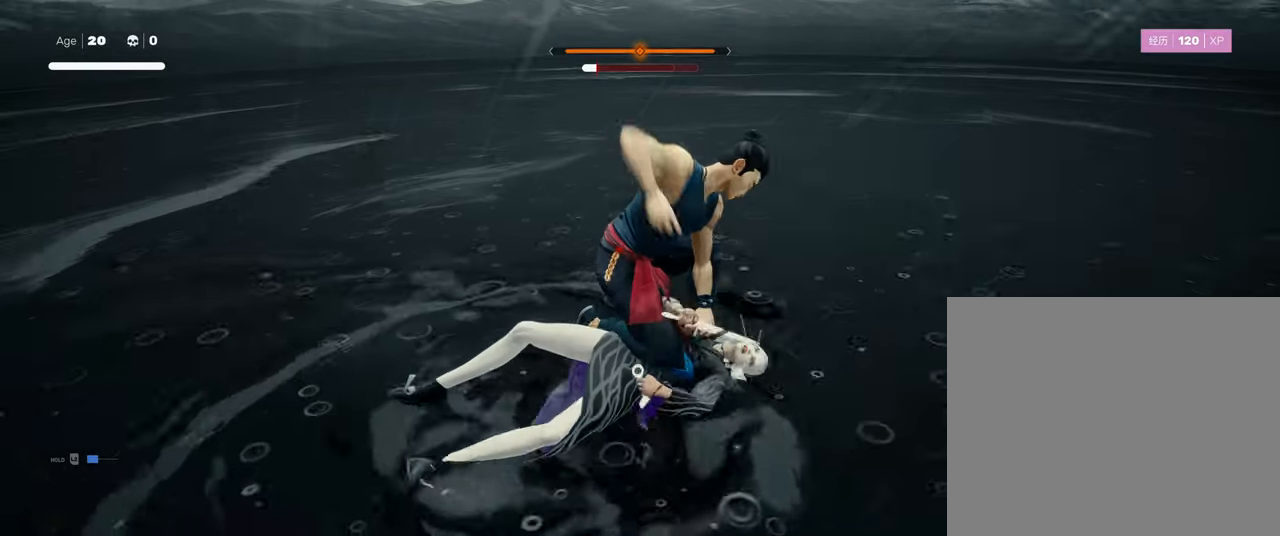
{"buttons": [], "left_stick": "center", "right_stick": "center", "events": []}
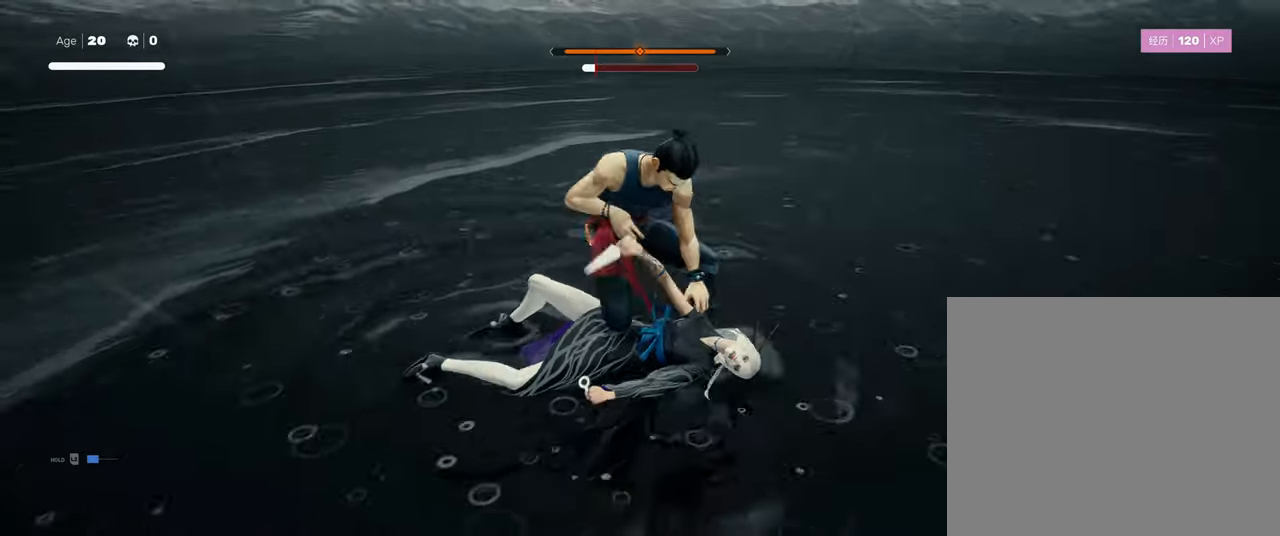
{"buttons": [], "left_stick": "center", "right_stick": "center", "events": [[217, "SQUARE", "down"], [267, "TRIANGLE", "down"], [284, "SQUARE", "up"], [367, "TRIANGLE", "up"]]}
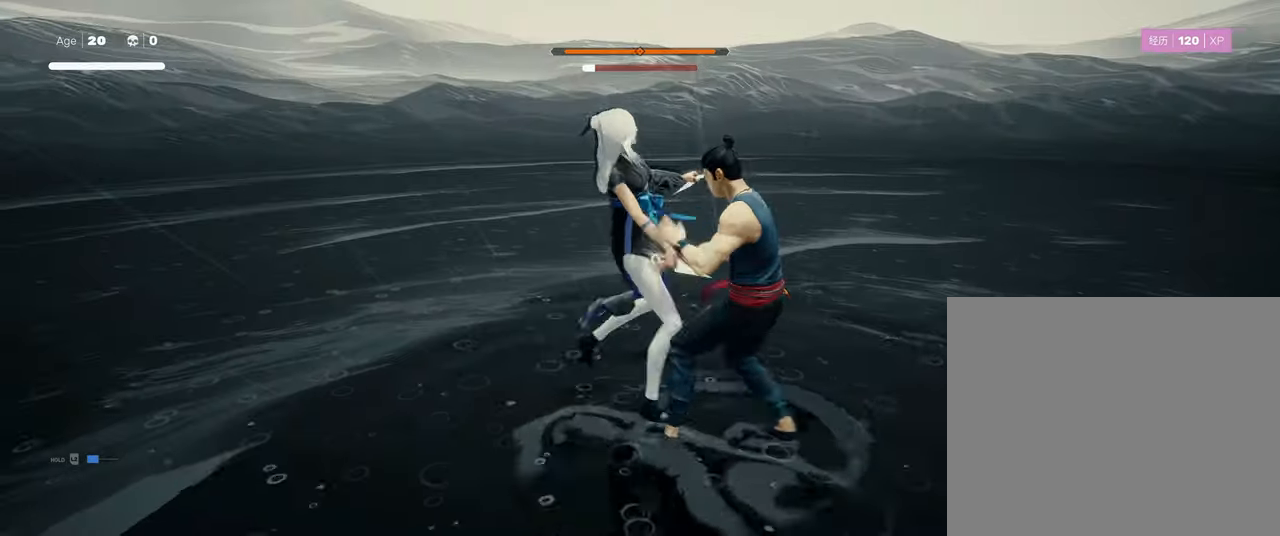
{"buttons": [], "left_stick": "center", "right_stick": "center", "events": [[284, "SQUARE", "down"], [417, "SQUARE", "up"]]}
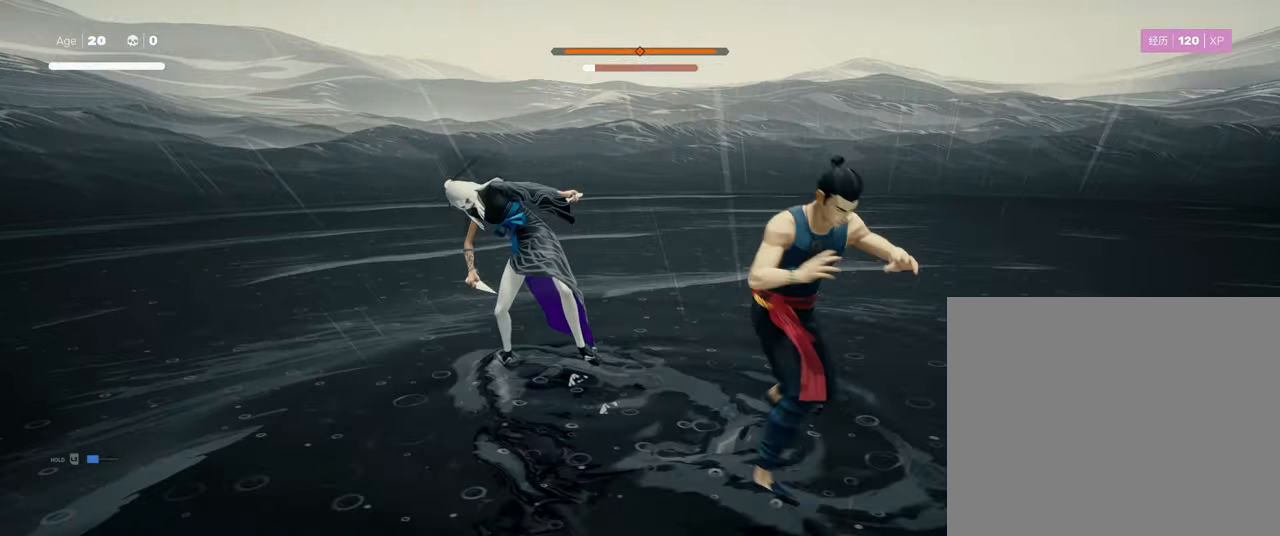
{"buttons": [], "left_stick": "center", "right_stick": "center", "events": []}
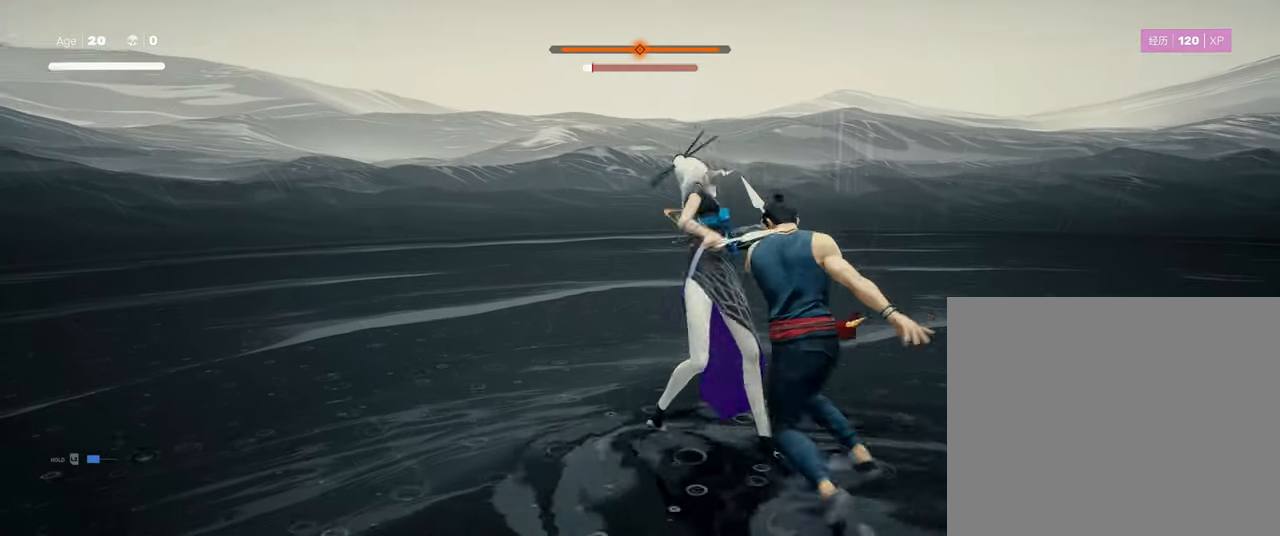
{"buttons": [], "left_stick": "center", "right_stick": "center", "events": [[17, "left_stick", "up-left"], [117, "left_stick", "center"], [184, "left_stick", "up-left"], [267, "left_stick", "center"], [317, "left_stick", "up-left"], [384, "left_stick", "center"], [417, "SQUARE", "down"], [467, "SQUARE", "up"]]}
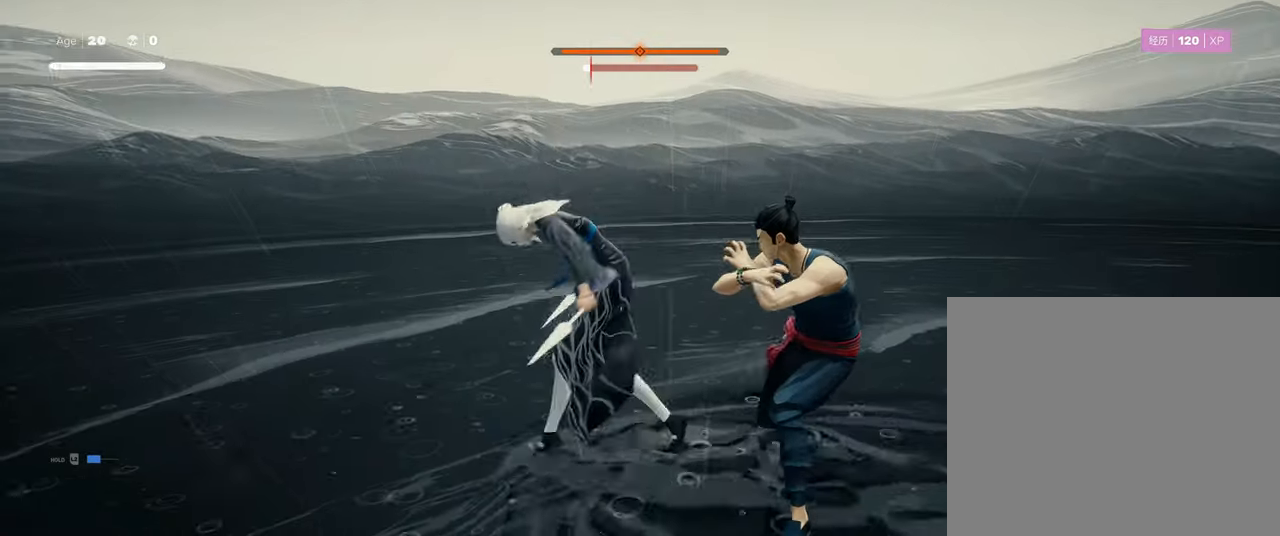
{"buttons": [], "left_stick": "down-right", "right_stick": "center", "events": [[67, "left_stick", "up-left"], [167, "left_stick", "center"], [433, "left_stick", "down-right"]]}